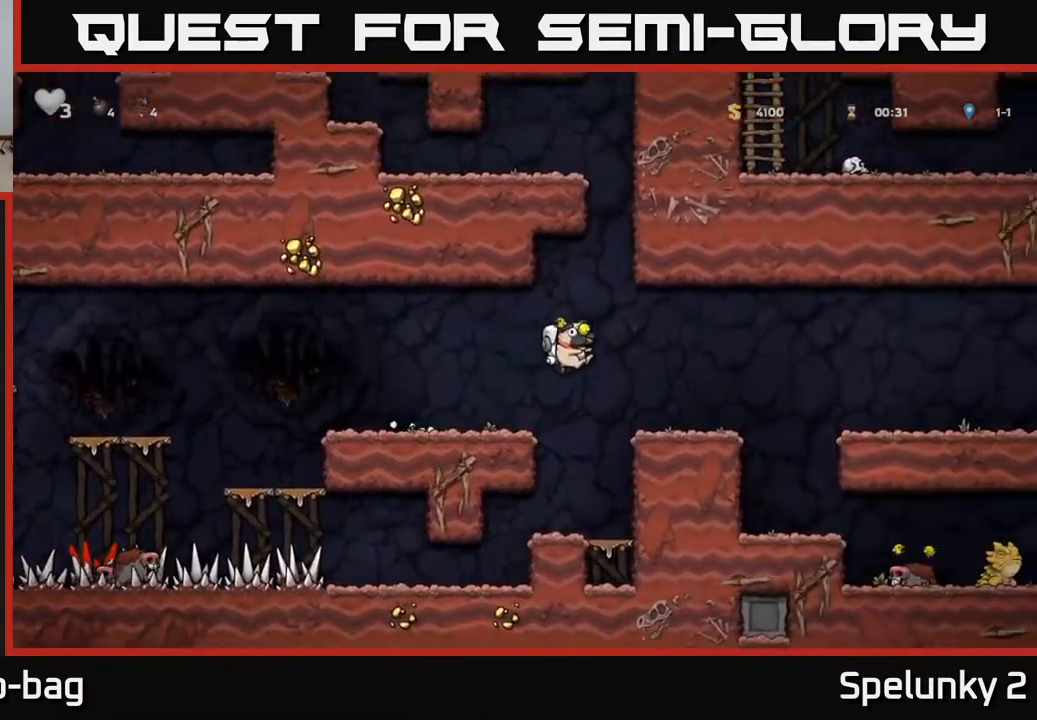
Gameplay with a controller (Xbox layout); each line is a JSON object with the inputs held at the frame after it. "events" lists button and stick changes between this image and that frame as [ms after this image, input, new state], when the widget could be followed in between.
{"buttons": ["DPAD_RIGHT"], "left_stick": "center", "right_stick": "center", "events": [[300, "A", "down"], [367, "A", "up"]]}
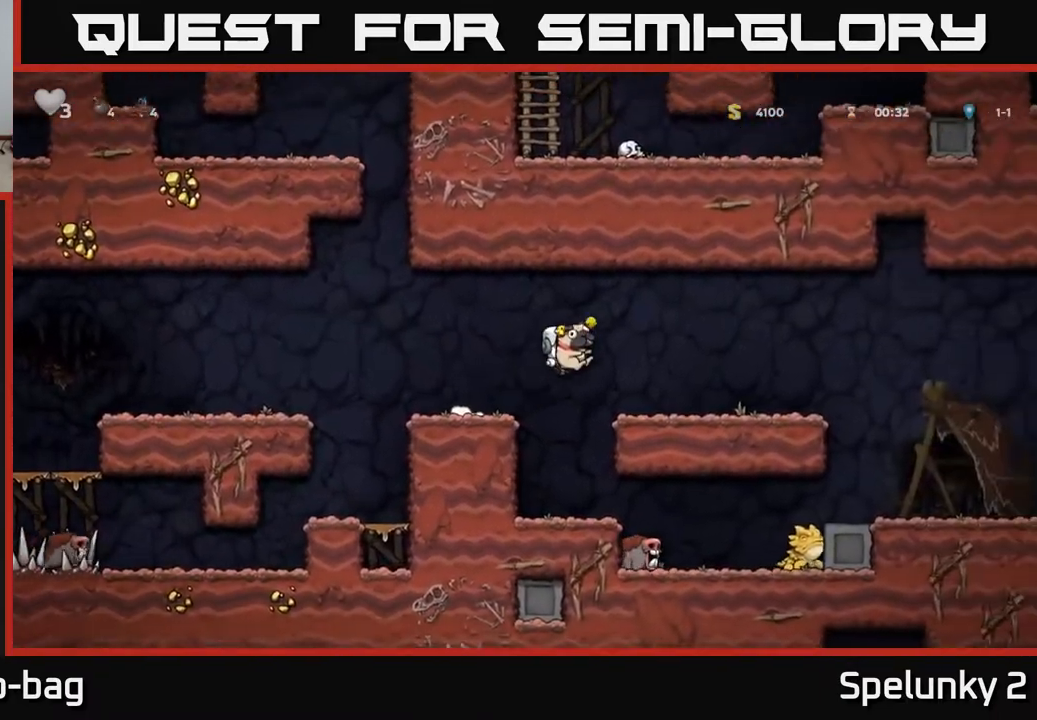
{"buttons": ["DPAD_RIGHT"], "left_stick": "center", "right_stick": "center", "events": [[383, "A", "down"], [450, "A", "up"]]}
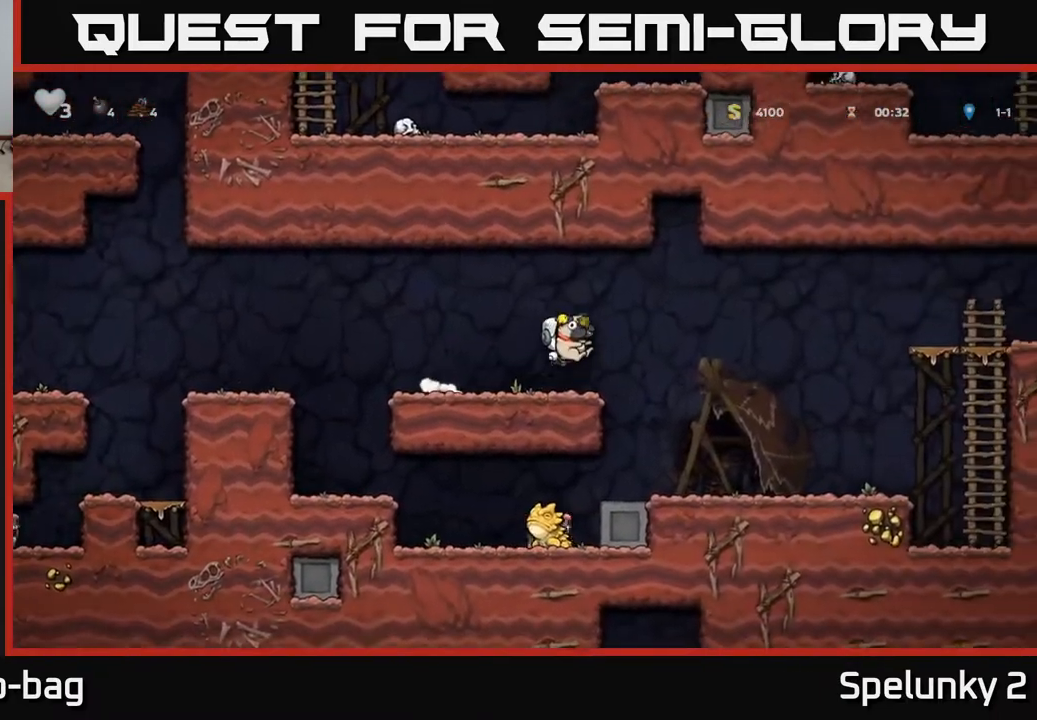
{"buttons": ["DPAD_RIGHT"], "left_stick": "center", "right_stick": "center", "events": []}
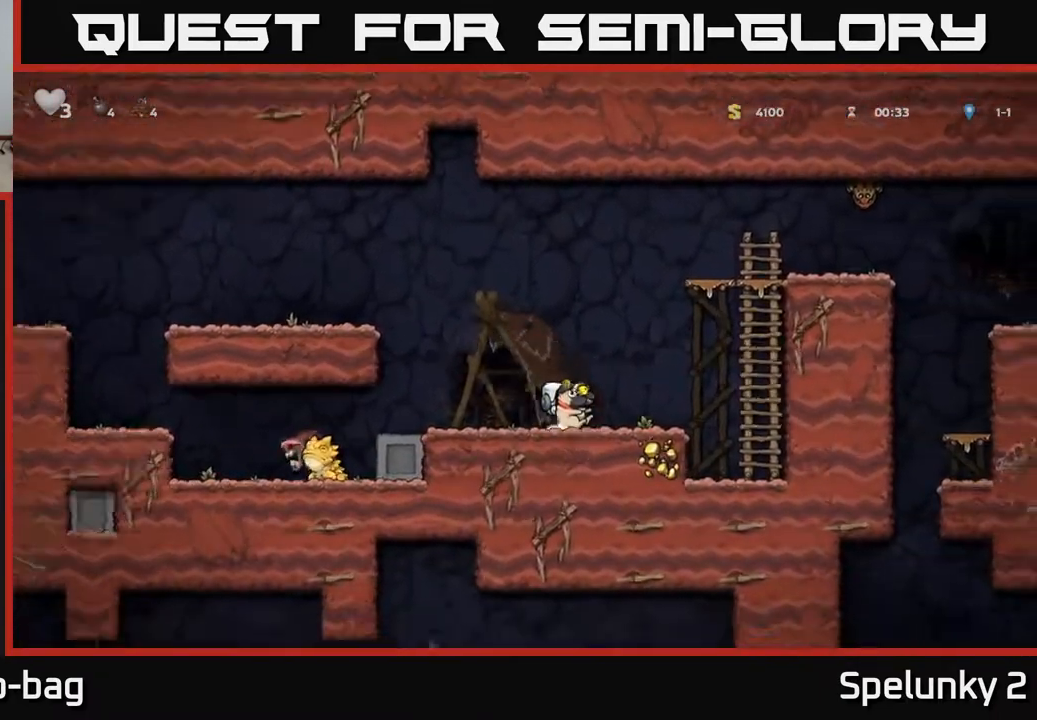
{"buttons": ["A", "DPAD_UP"], "left_stick": "center", "right_stick": "center", "events": [[67, "A", "down"], [367, "DPAD_UP", "down"], [383, "A", "up"], [383, "DPAD_RIGHT", "up"], [500, "A", "down"]]}
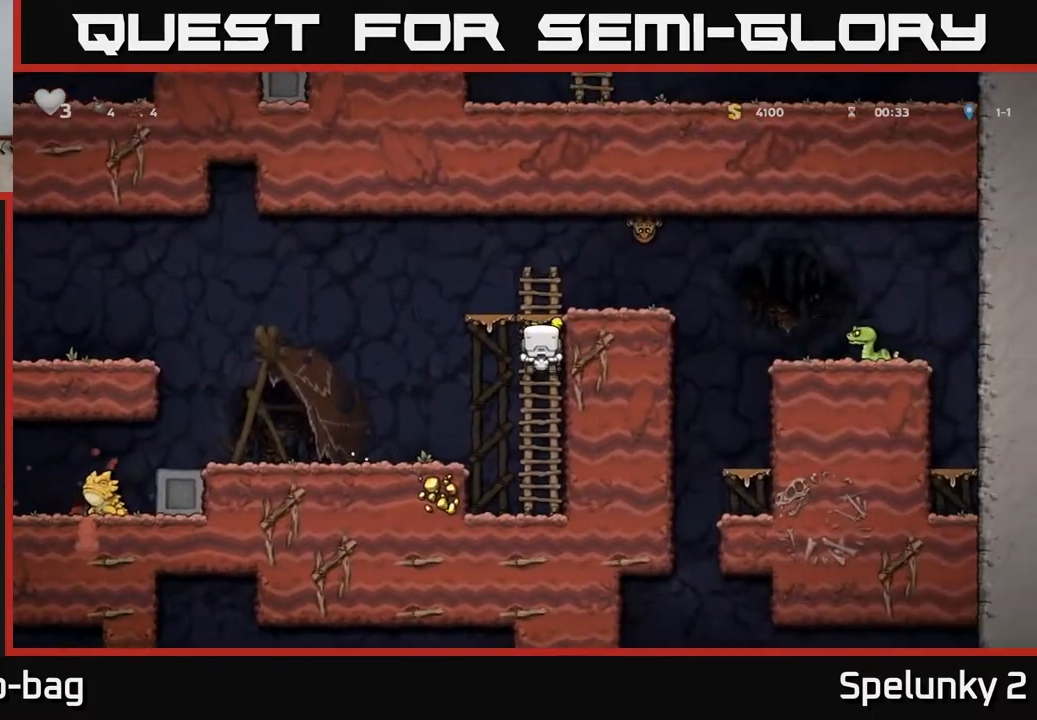
{"buttons": [], "left_stick": "center", "right_stick": "center", "events": [[150, "DPAD_RIGHT", "down"], [150, "DPAD_UP", "up"], [200, "X", "down"], [233, "A", "up"], [250, "DPAD_RIGHT", "up"], [300, "X", "up"]]}
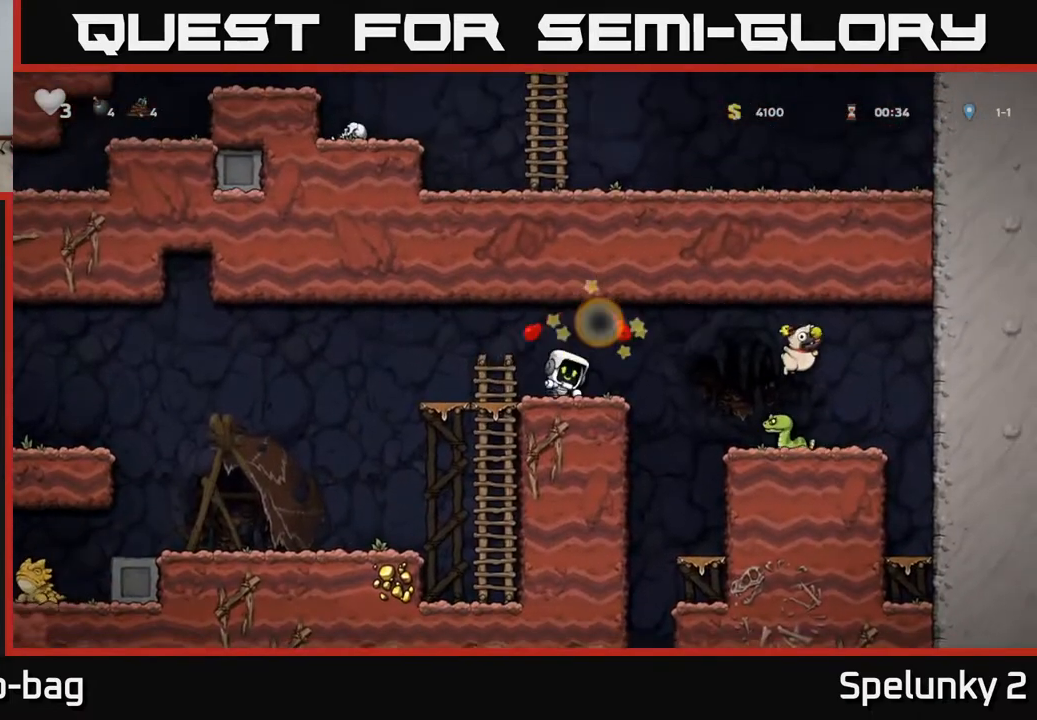
{"buttons": ["DPAD_RIGHT"], "left_stick": "center", "right_stick": "center", "events": [[50, "DPAD_RIGHT", "down"], [250, "A", "down"], [483, "A", "up"]]}
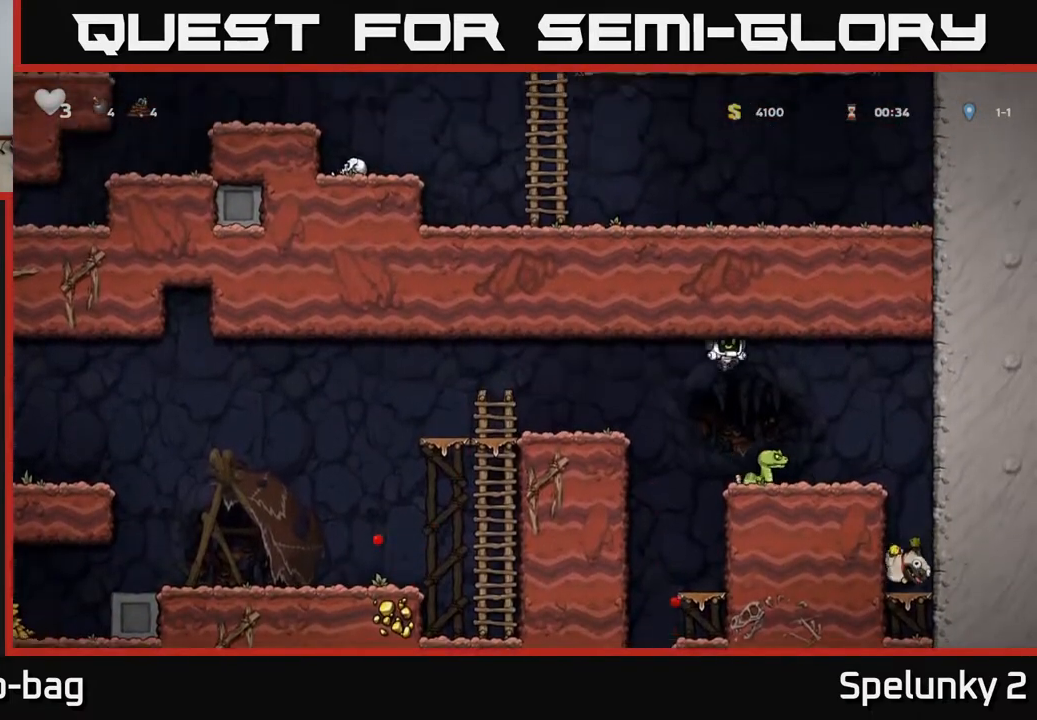
{"buttons": ["DPAD_RIGHT"], "left_stick": "center", "right_stick": "center", "events": [[50, "DPAD_RIGHT", "up"], [300, "A", "down"], [367, "DPAD_RIGHT", "down"], [483, "A", "up"]]}
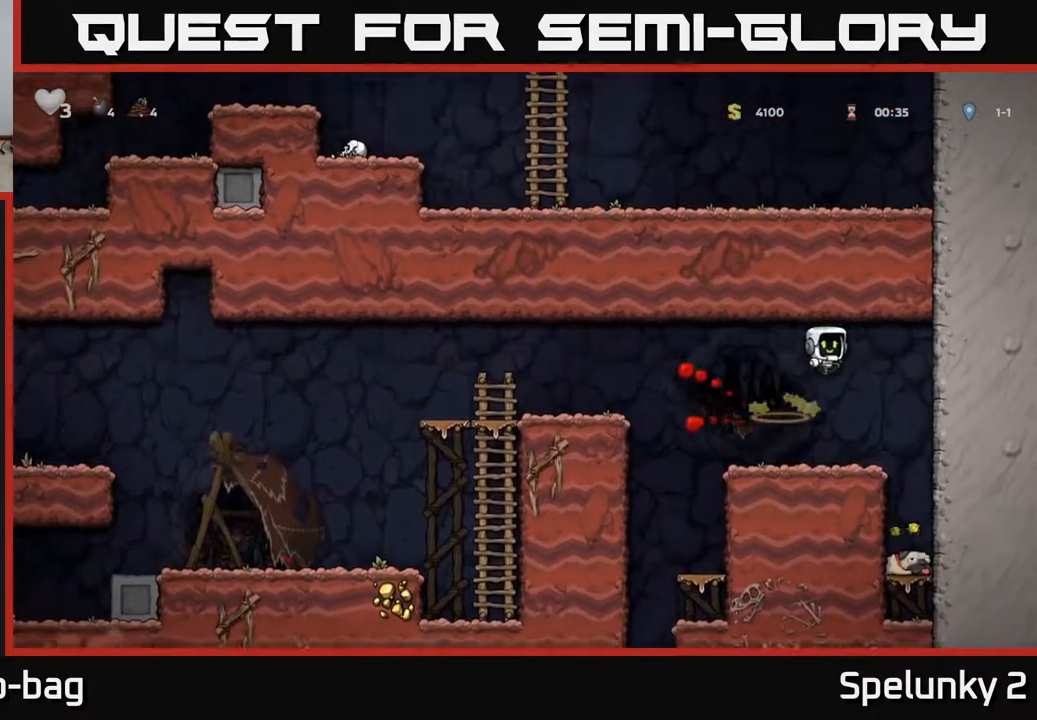
{"buttons": ["DPAD_DOWN"], "left_stick": "center", "right_stick": "center", "events": [[217, "DPAD_RIGHT", "up"], [417, "DPAD_DOWN", "down"]]}
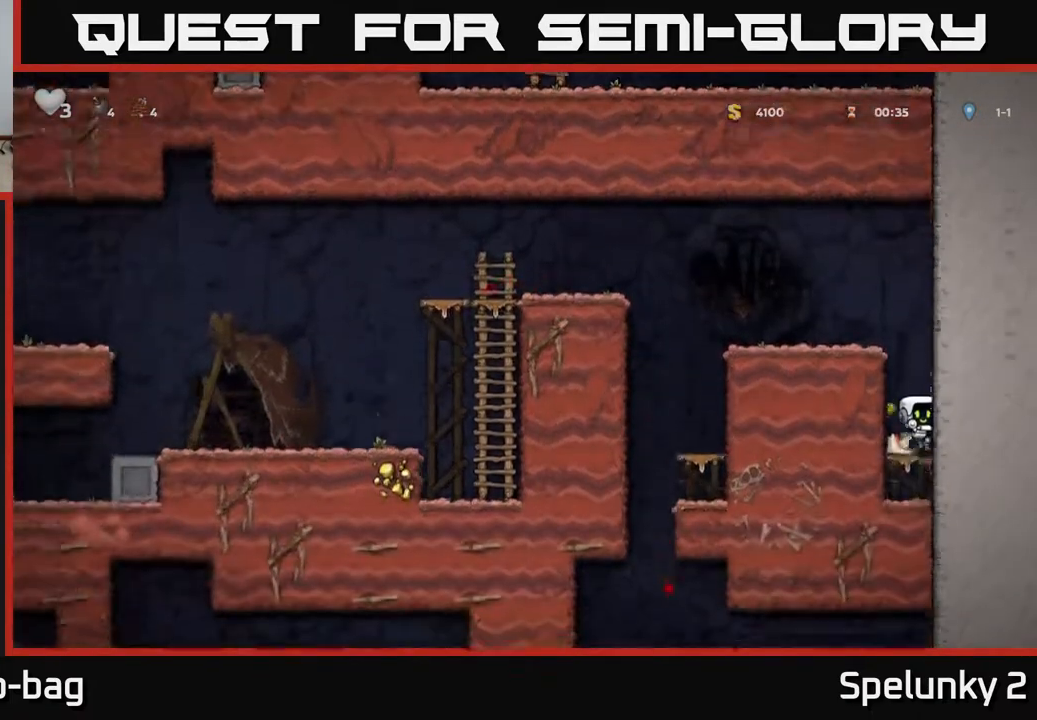
{"buttons": ["DPAD_LEFT"], "left_stick": "center", "right_stick": "center", "events": [[100, "X", "down"], [200, "X", "up"], [250, "A", "down"], [317, "DPAD_DOWN", "up"], [317, "DPAD_LEFT", "down"], [450, "A", "up"]]}
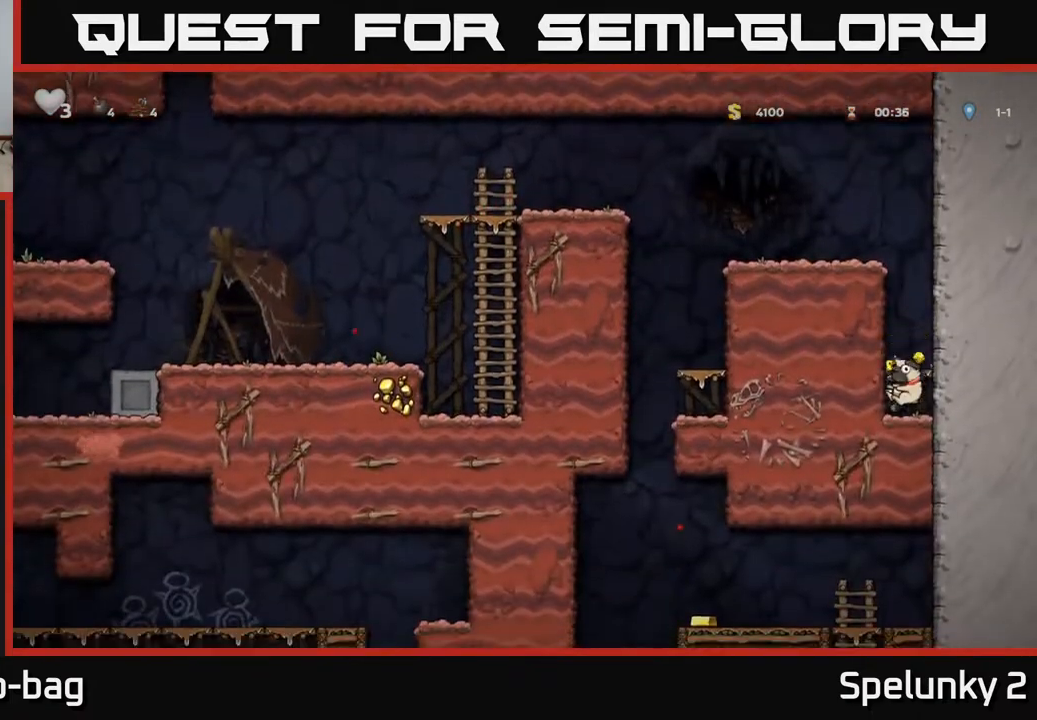
{"buttons": [], "left_stick": "center", "right_stick": "center", "events": [[133, "A", "down"], [283, "DPAD_LEFT", "up"], [350, "A", "up"]]}
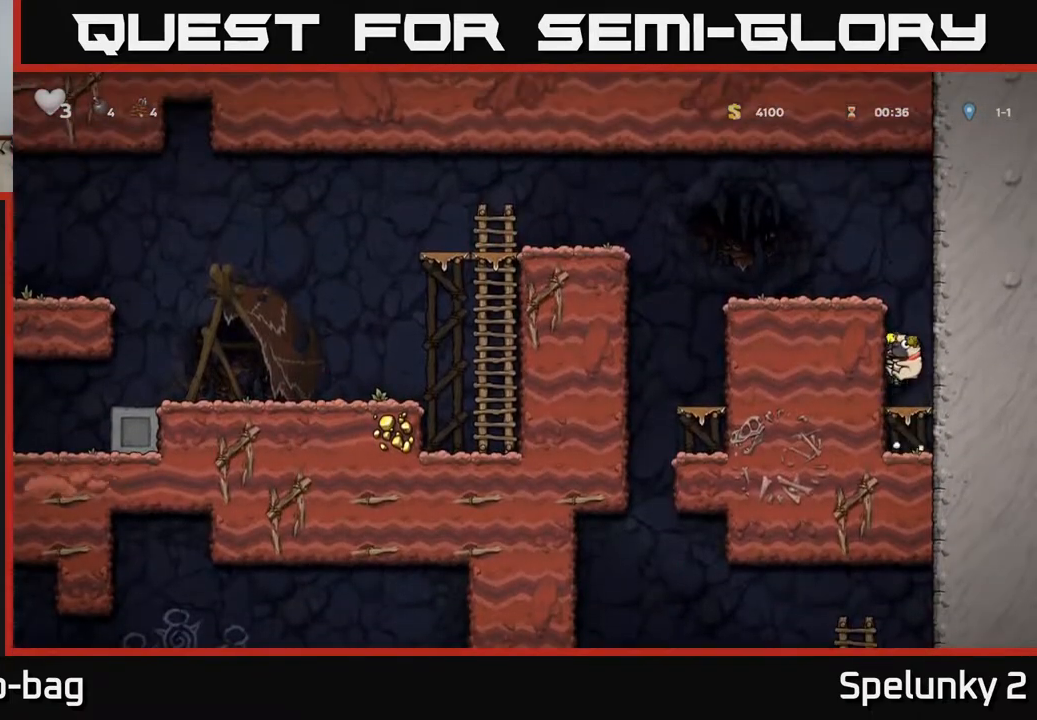
{"buttons": ["DPAD_LEFT"], "left_stick": "center", "right_stick": "center", "events": [[133, "DPAD_LEFT", "down"], [183, "A", "down"], [383, "A", "up"]]}
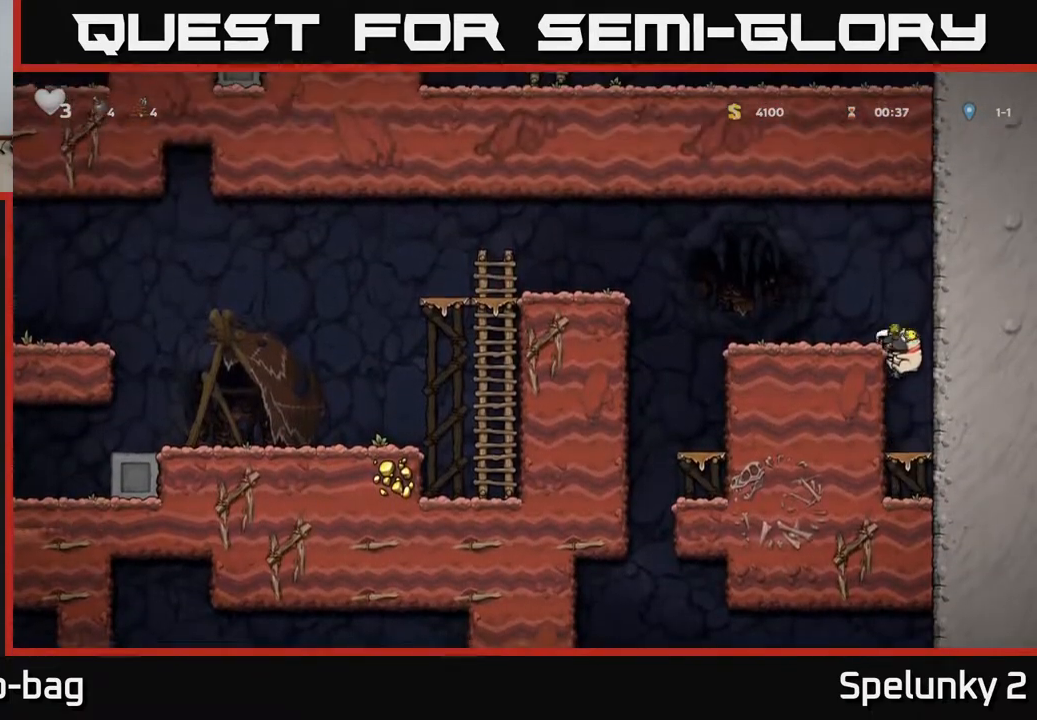
{"buttons": ["DPAD_LEFT"], "left_stick": "center", "right_stick": "center", "events": [[83, "A", "down"], [267, "A", "up"]]}
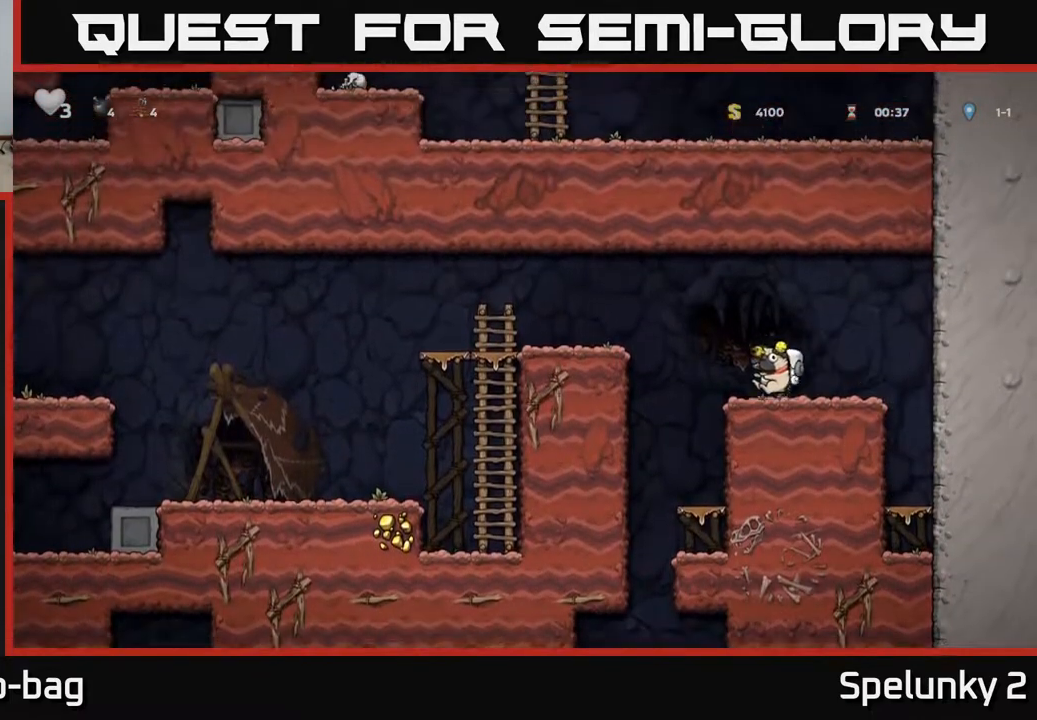
{"buttons": [], "left_stick": "center", "right_stick": "center", "events": [[167, "DPAD_LEFT", "up"], [333, "DPAD_RIGHT", "down"], [450, "DPAD_RIGHT", "up"]]}
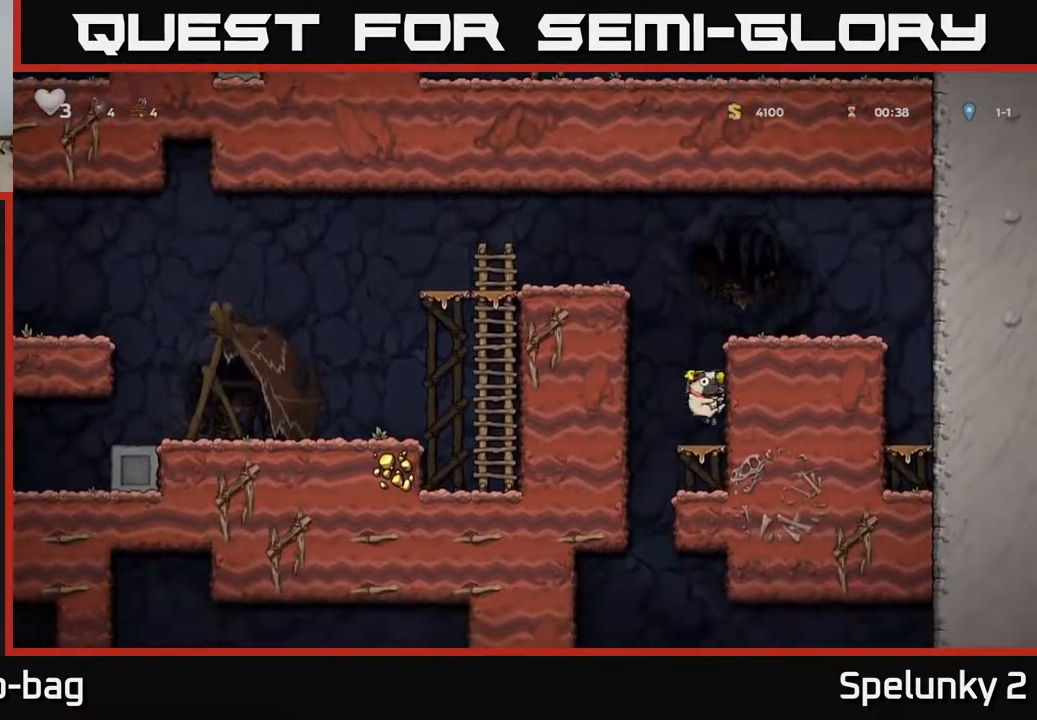
{"buttons": ["DPAD_RIGHT"], "left_stick": "center", "right_stick": "center", "events": [[33, "DPAD_LEFT", "down"], [250, "DPAD_LEFT", "up"], [350, "DPAD_RIGHT", "down"]]}
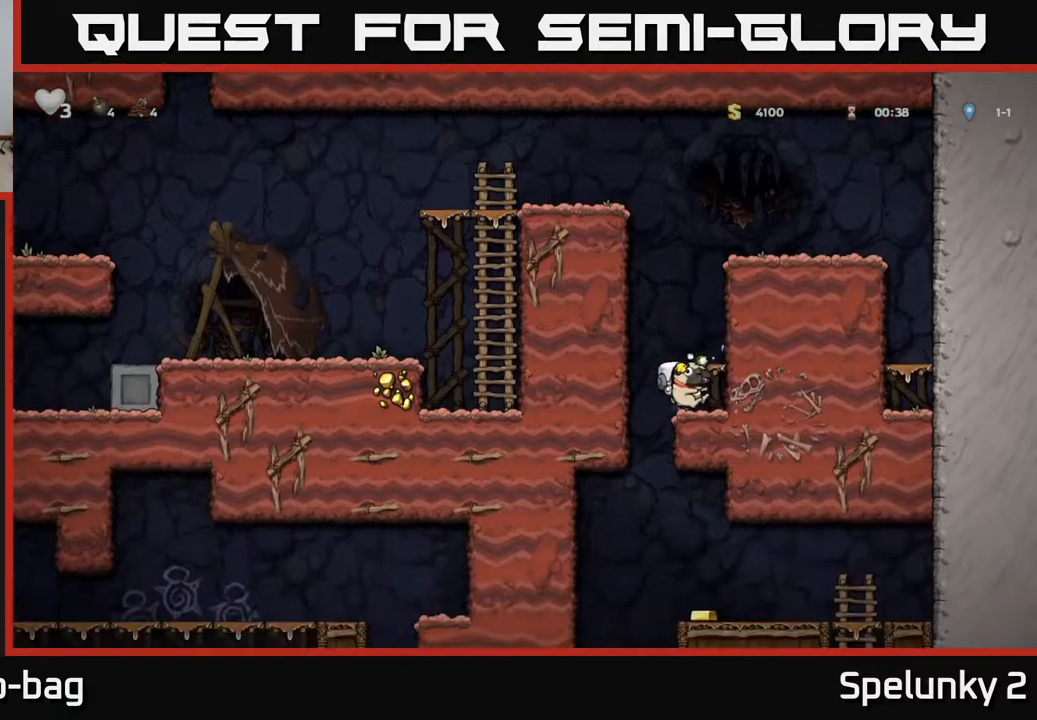
{"buttons": ["DPAD_RIGHT"], "left_stick": "center", "right_stick": "center", "events": [[50, "DPAD_RIGHT", "up"], [83, "DPAD_DOWN", "down"], [267, "DPAD_DOWN", "up"], [300, "DPAD_LEFT", "down"], [450, "DPAD_LEFT", "up"], [483, "DPAD_RIGHT", "down"]]}
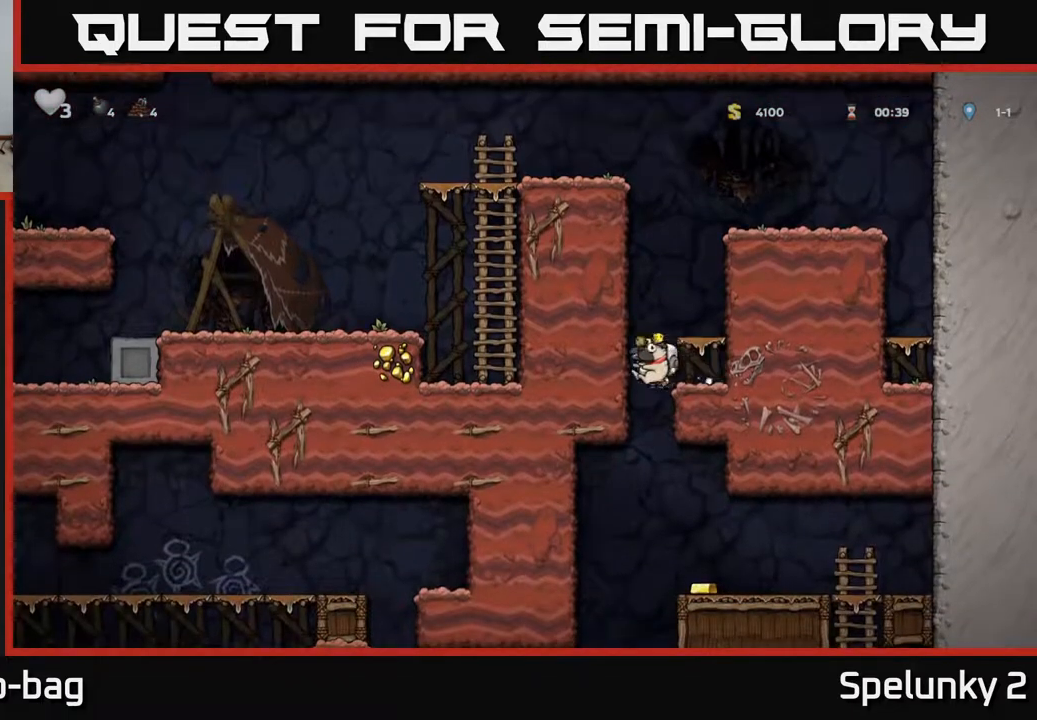
{"buttons": [], "left_stick": "center", "right_stick": "center", "events": [[167, "DPAD_DOWN", "down"], [200, "DPAD_RIGHT", "up"], [267, "A", "down"], [367, "DPAD_DOWN", "up"], [383, "A", "up"]]}
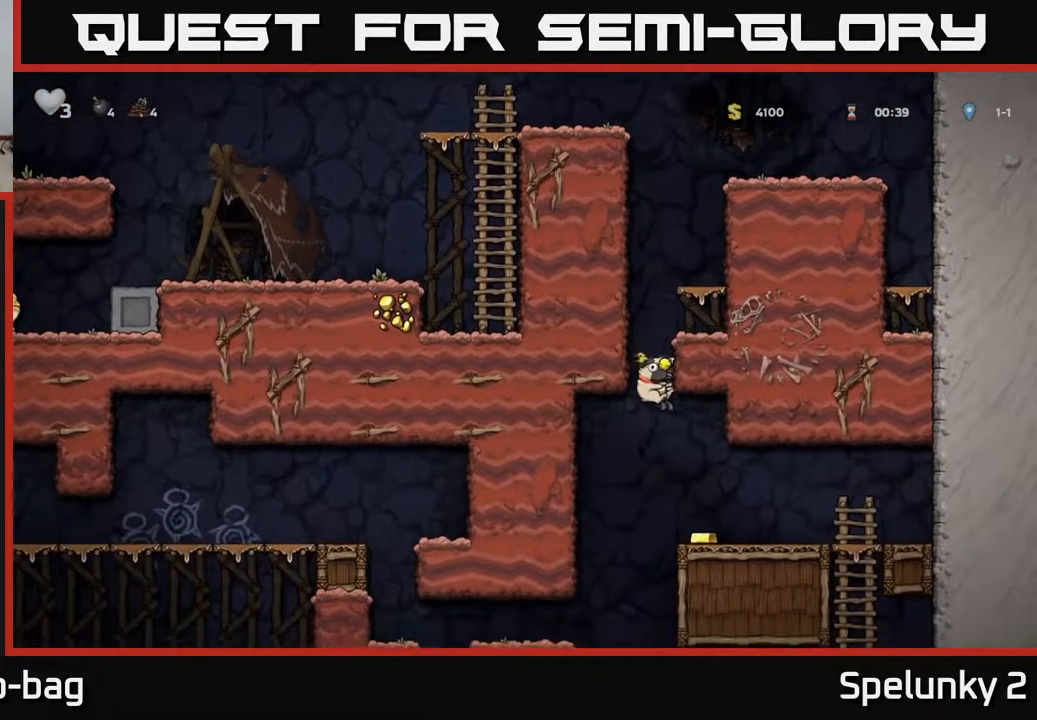
{"buttons": ["DPAD_RIGHT"], "left_stick": "center", "right_stick": "center", "events": [[33, "DPAD_RIGHT", "down"], [167, "DPAD_RIGHT", "up"], [300, "DPAD_RIGHT", "down"]]}
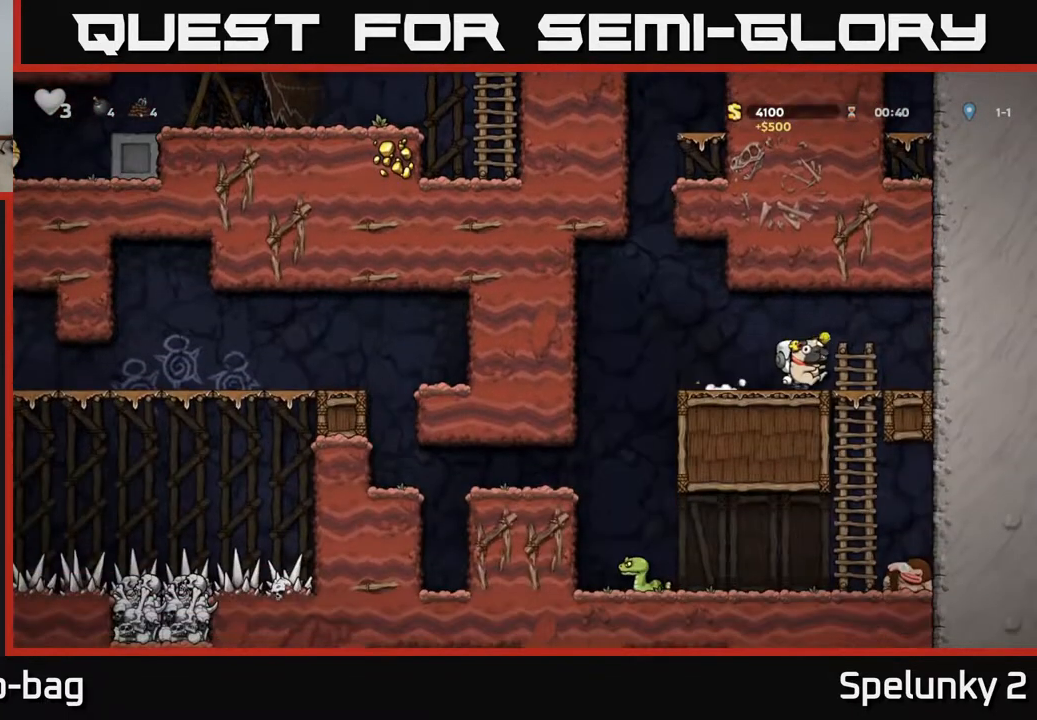
{"buttons": [], "left_stick": "center", "right_stick": "center", "events": [[67, "DPAD_RIGHT", "up"], [83, "DPAD_DOWN", "down"], [167, "A", "down"], [267, "A", "up"], [283, "DPAD_DOWN", "up"]]}
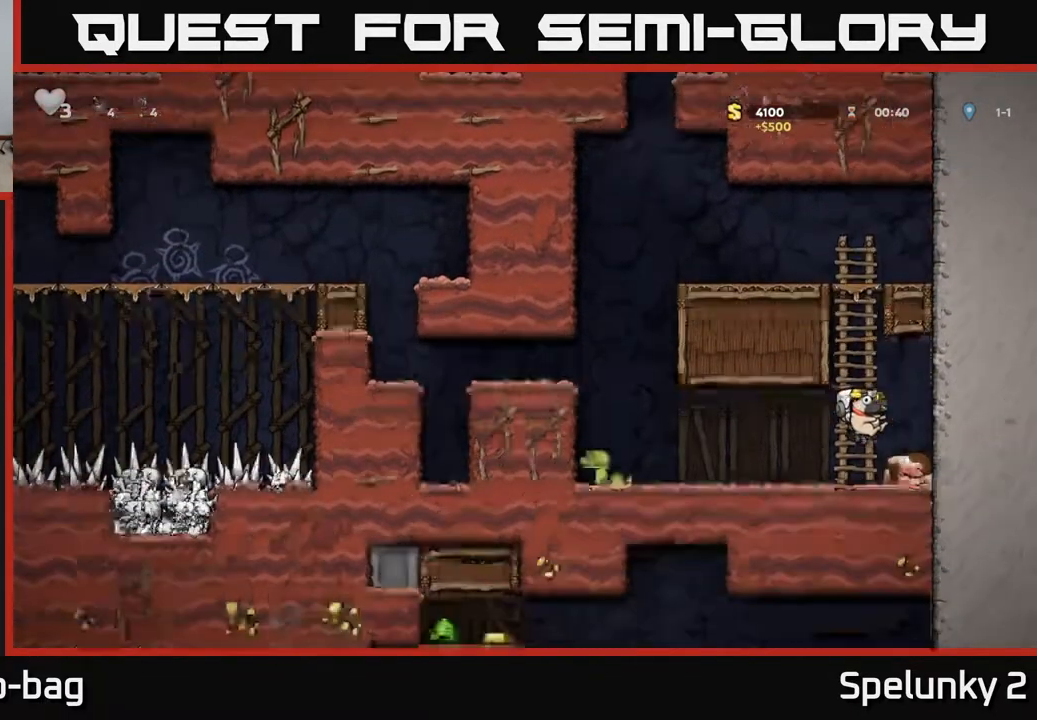
{"buttons": ["DPAD_LEFT"], "left_stick": "center", "right_stick": "center", "events": [[17, "DPAD_LEFT", "down"], [133, "X", "down"], [200, "DPAD_LEFT", "up"], [233, "X", "up"], [467, "DPAD_LEFT", "down"]]}
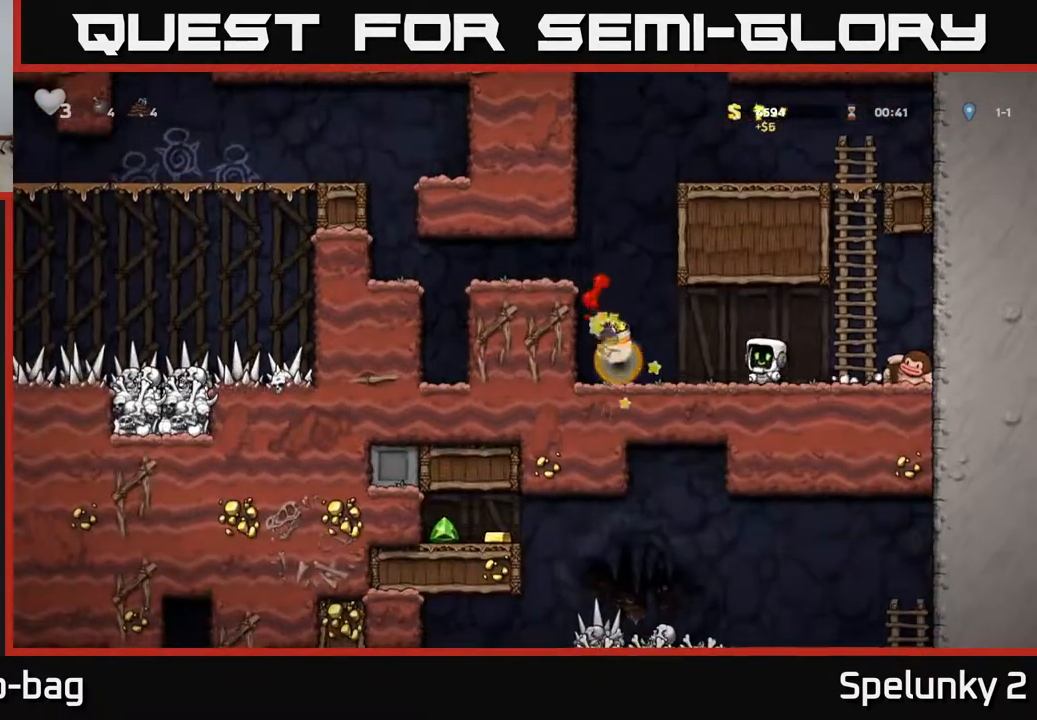
{"buttons": ["DPAD_DOWN"], "left_stick": "center", "right_stick": "center", "events": [[17, "A", "down"], [117, "A", "up"], [217, "DPAD_LEFT", "up"], [400, "DPAD_DOWN", "down"]]}
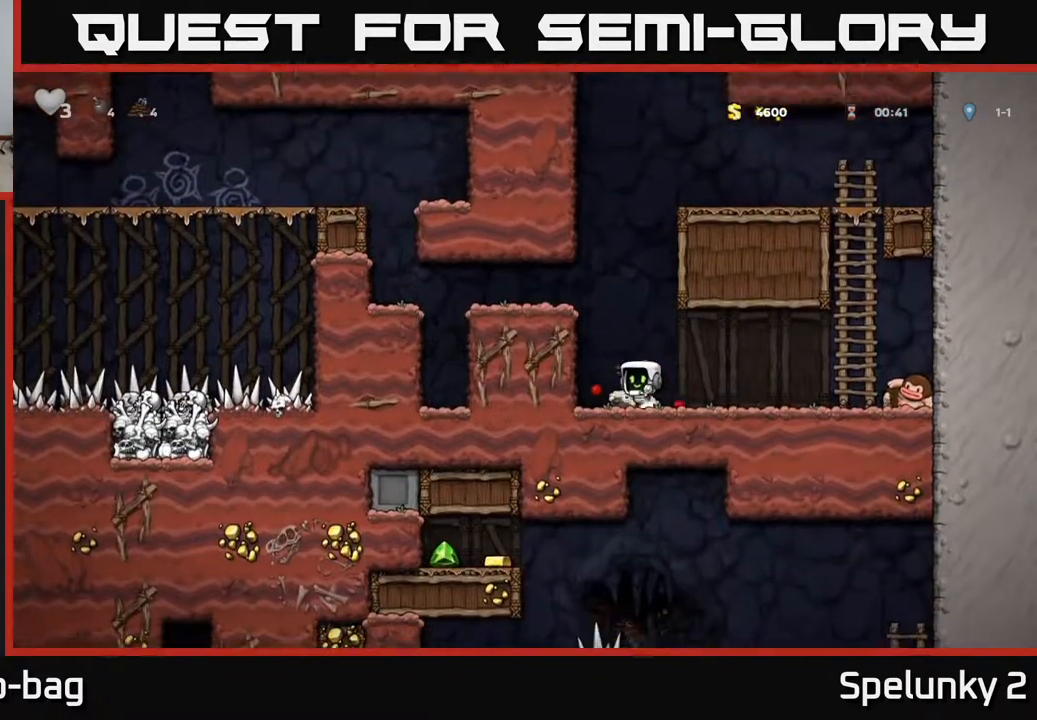
{"buttons": ["A", "DPAD_LEFT"], "left_stick": "center", "right_stick": "center", "events": [[67, "X", "down"], [133, "DPAD_DOWN", "up"], [150, "A", "down"], [183, "X", "up"], [200, "DPAD_LEFT", "down"], [333, "A", "up"], [483, "A", "down"]]}
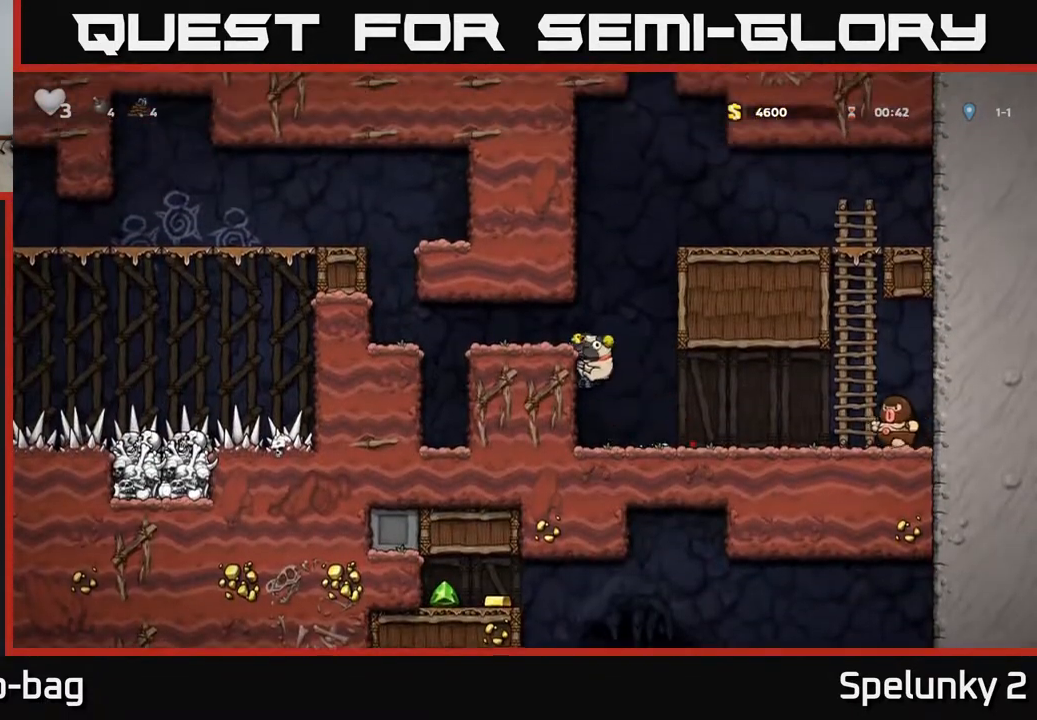
{"buttons": ["DPAD_LEFT"], "left_stick": "center", "right_stick": "center", "events": [[67, "A", "up"]]}
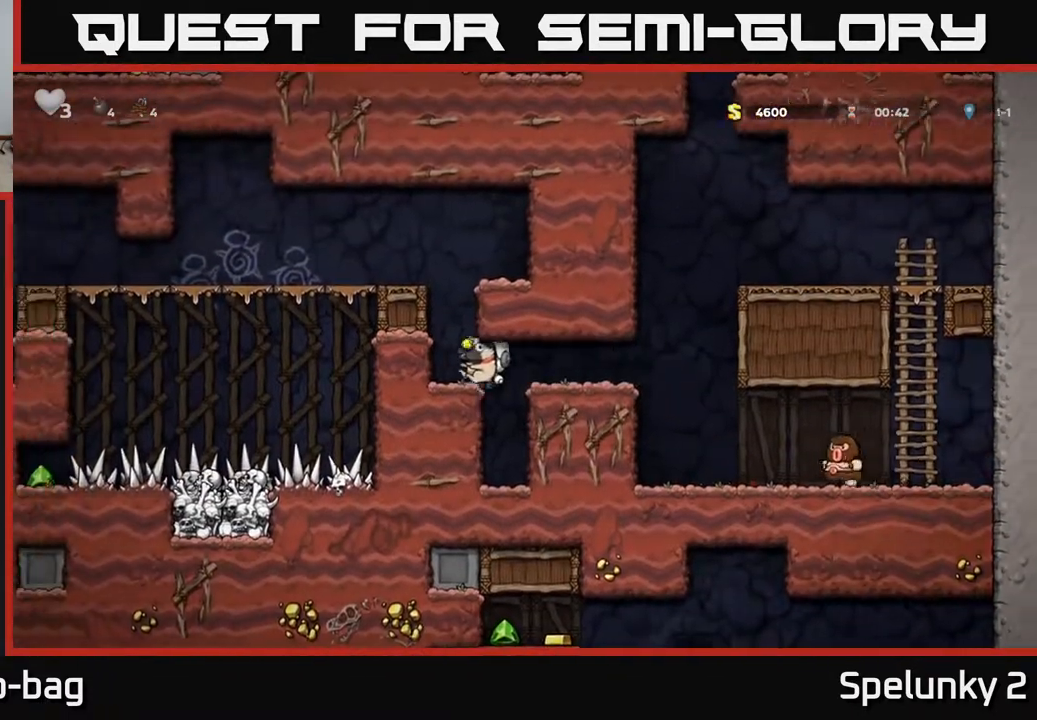
{"buttons": ["DPAD_LEFT"], "left_stick": "center", "right_stick": "center", "events": [[33, "A", "down"], [200, "A", "up"], [367, "A", "down"], [467, "A", "up"]]}
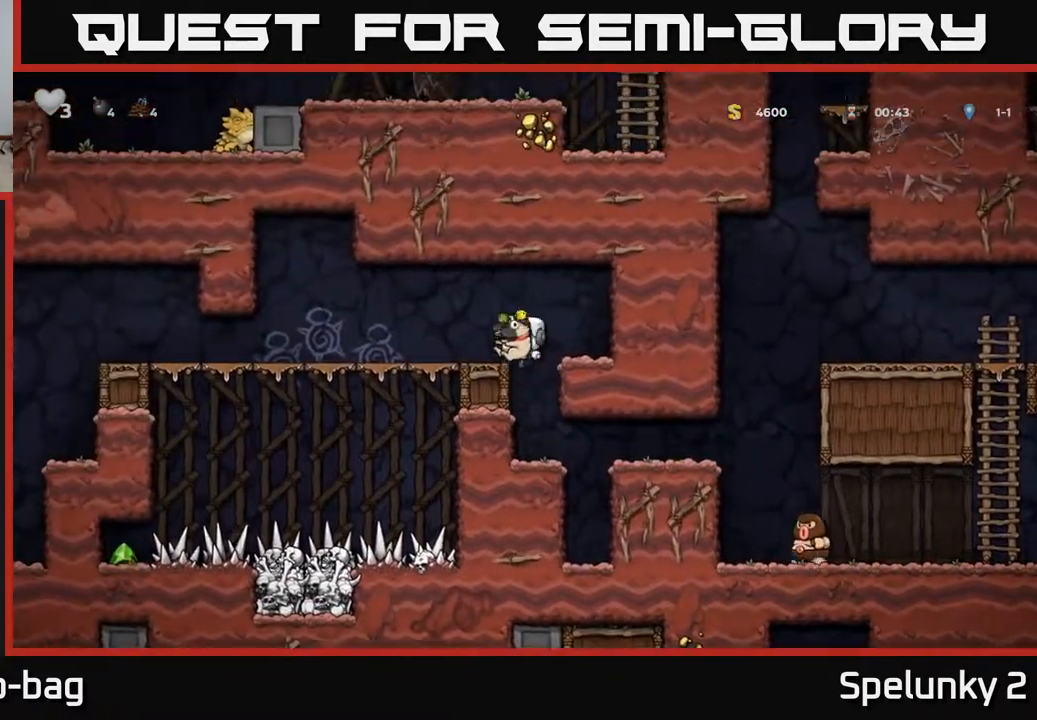
{"buttons": ["DPAD_LEFT"], "left_stick": "center", "right_stick": "center", "events": []}
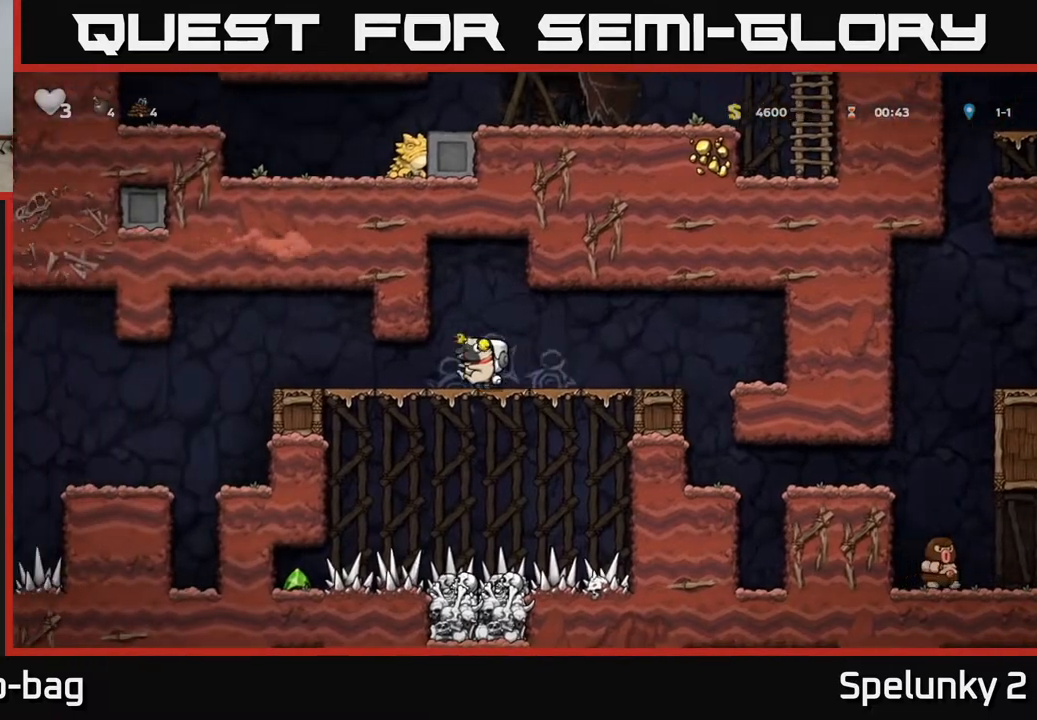
{"buttons": ["DPAD_LEFT"], "left_stick": "center", "right_stick": "center", "events": []}
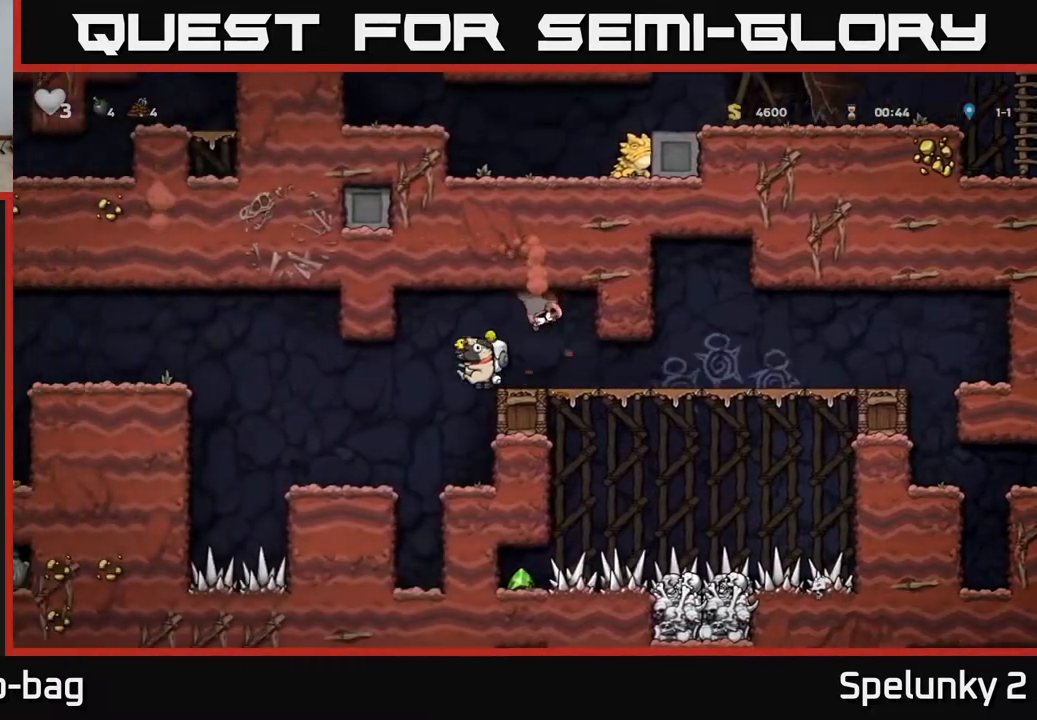
{"buttons": ["A", "DPAD_LEFT"], "left_stick": "center", "right_stick": "center", "events": [[183, "DPAD_LEFT", "up"], [300, "DPAD_LEFT", "down"], [450, "A", "down"]]}
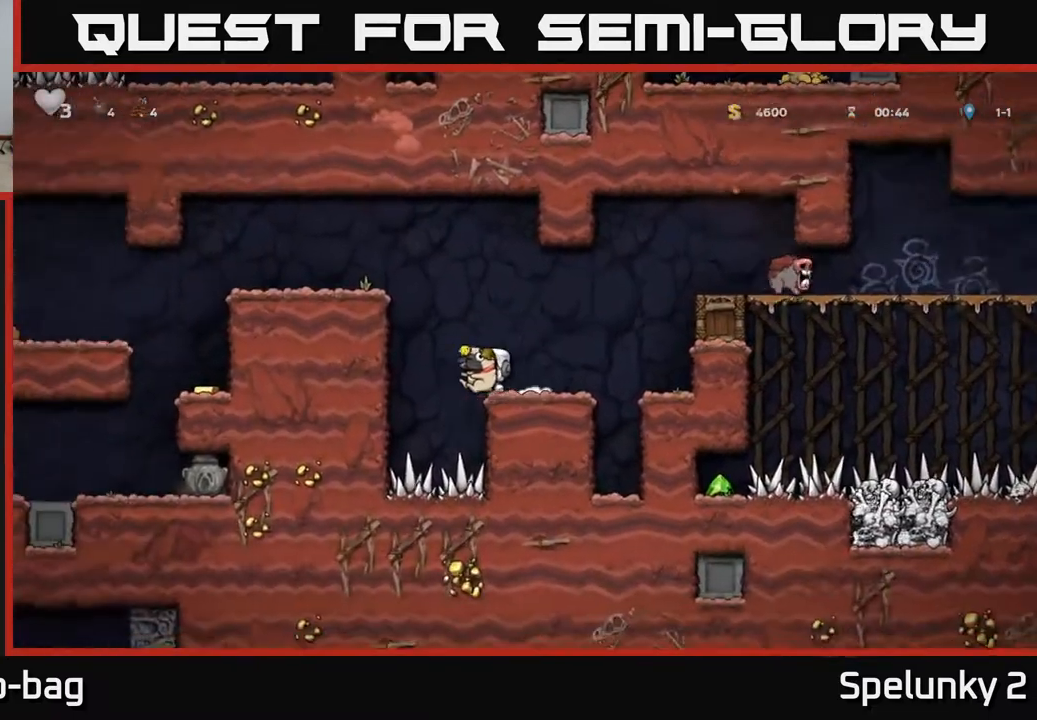
{"buttons": ["DPAD_LEFT"], "left_stick": "center", "right_stick": "center", "events": [[133, "A", "up"], [283, "A", "down"], [433, "A", "up"]]}
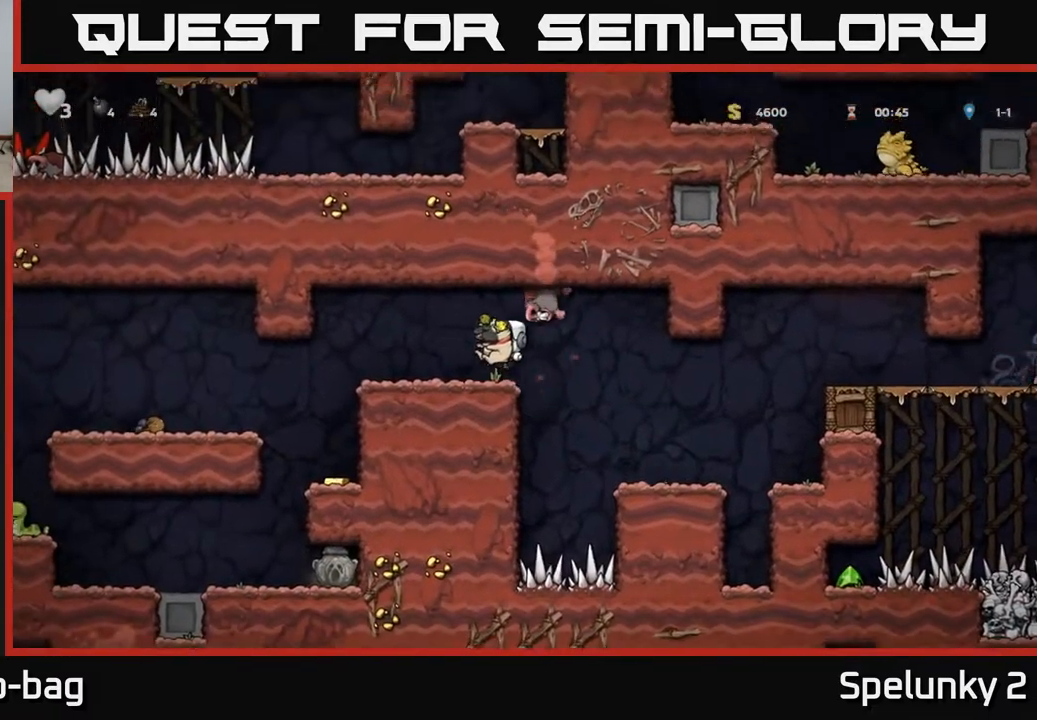
{"buttons": [], "left_stick": "center", "right_stick": "center", "events": [[317, "DPAD_LEFT", "up"]]}